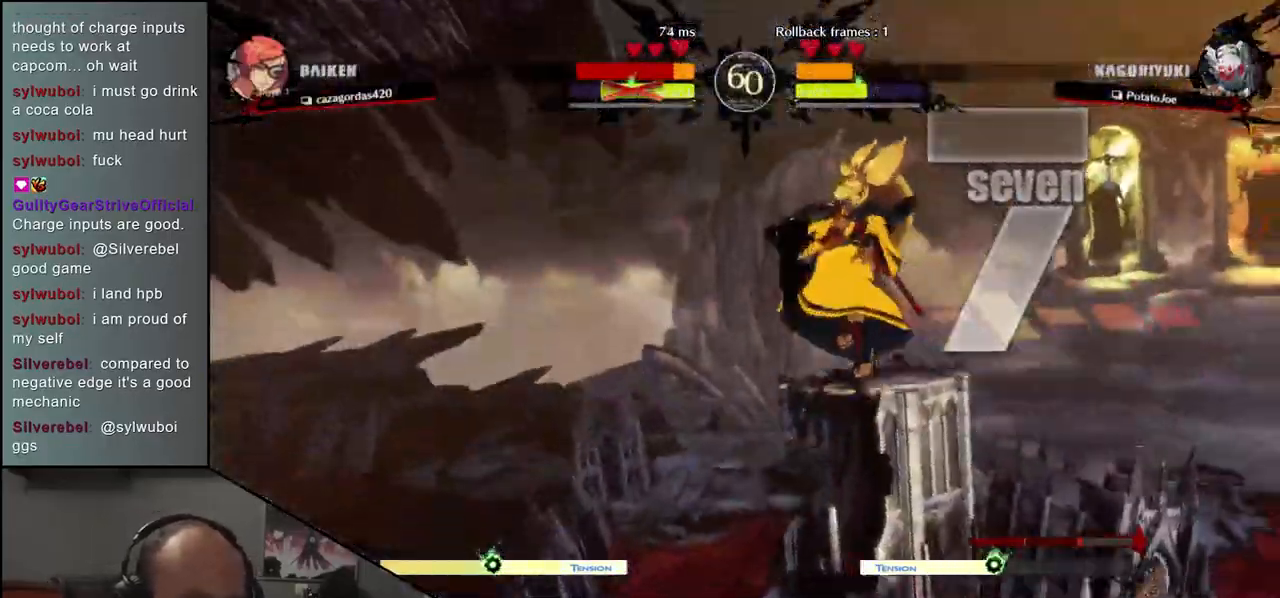
Gameplay with a controller (arcade stick); each line is a JSON object with the inputs held at the frame after it. "events" lists button and stick changes between this image and that frame as [ms after this image, input, new state], when the widget could be followed in between. Not read: L3 R3 other_buttons.
{"buttons": [], "left_stick": "center", "events": [[167, "left_stick", "right"], [500, "left_stick", "center"]]}
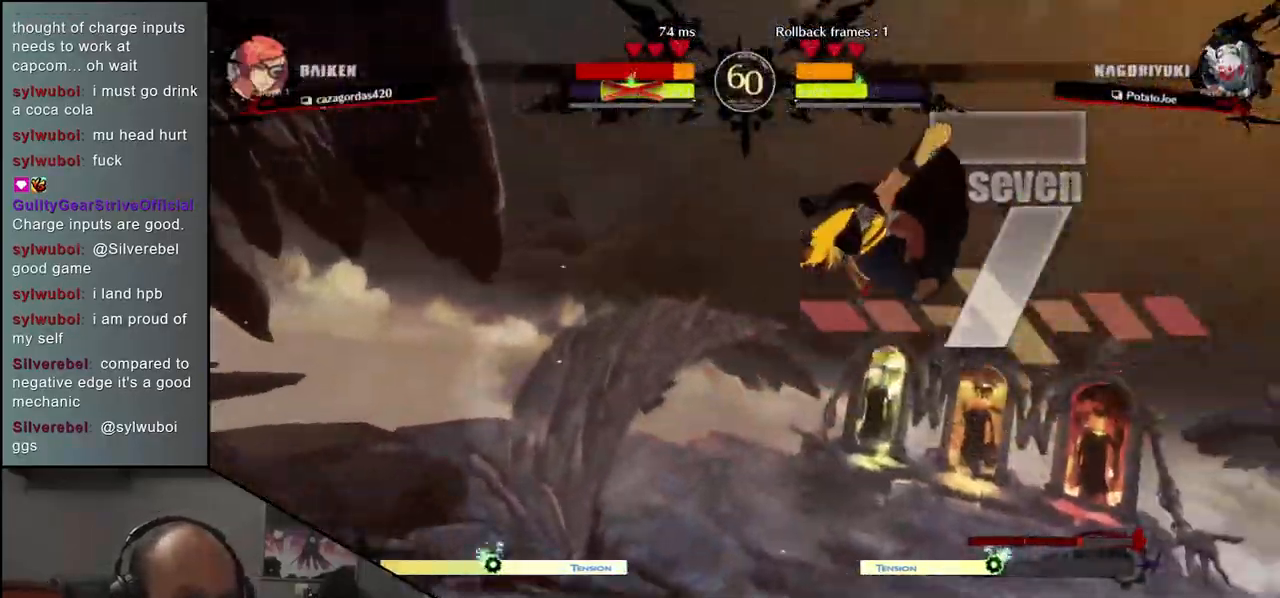
{"buttons": [], "left_stick": "right", "events": [[350, "left_stick", "right"]]}
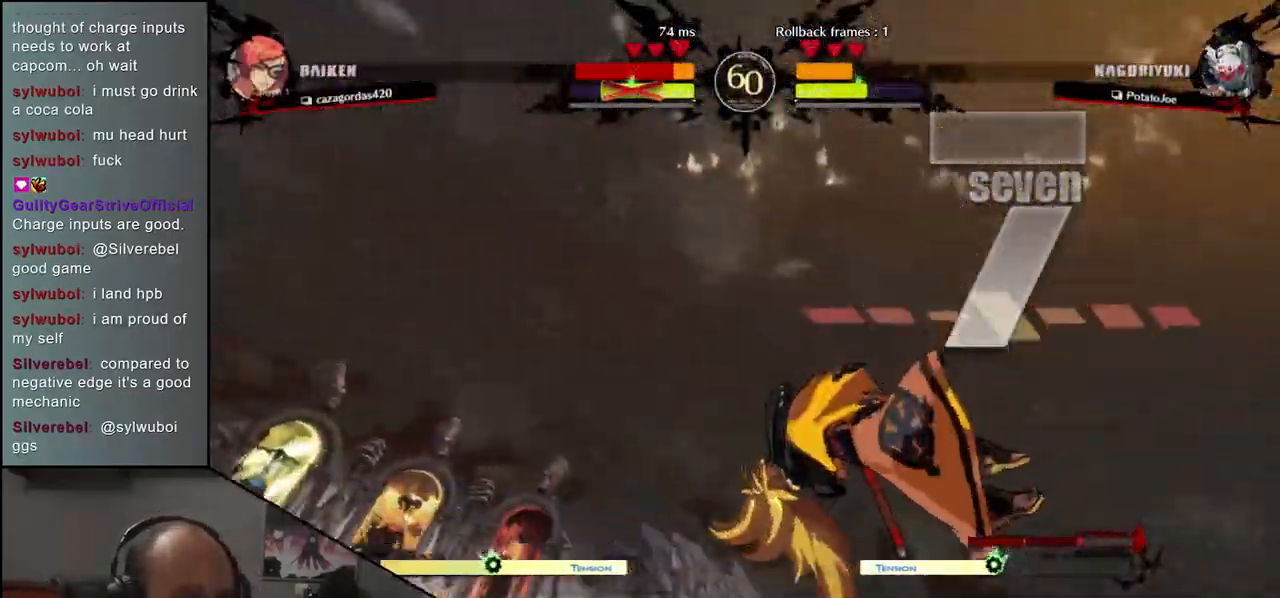
{"buttons": [], "left_stick": "center", "events": [[217, "left_stick", "center"]]}
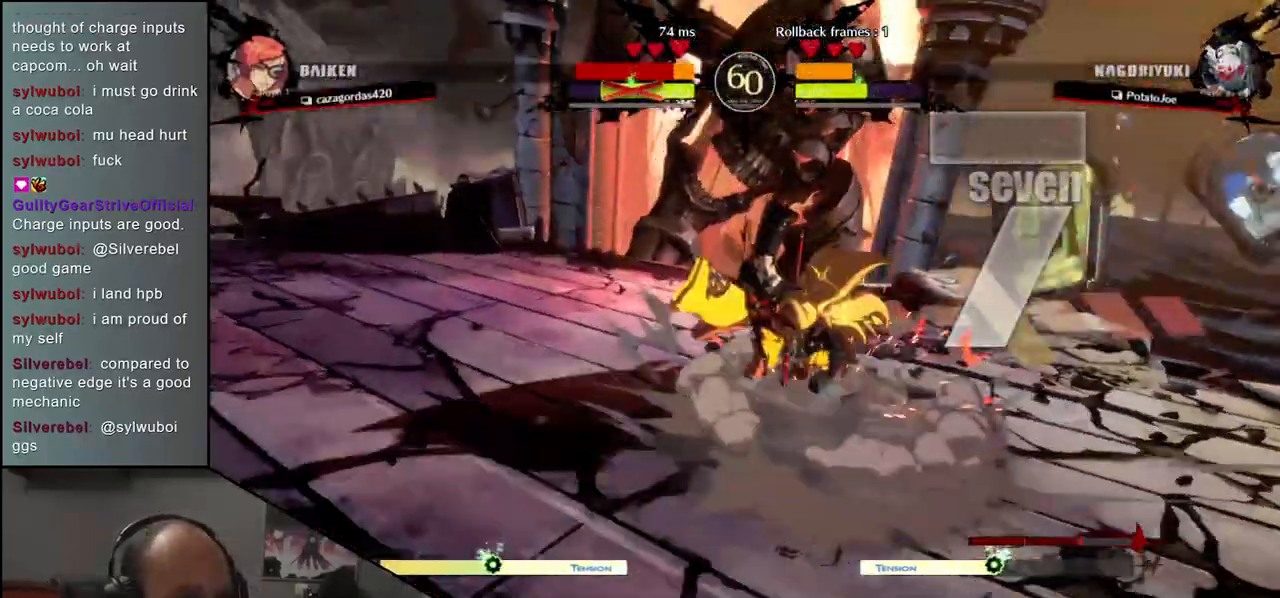
{"buttons": [], "left_stick": "right", "events": [[50, "left_stick", "right"]]}
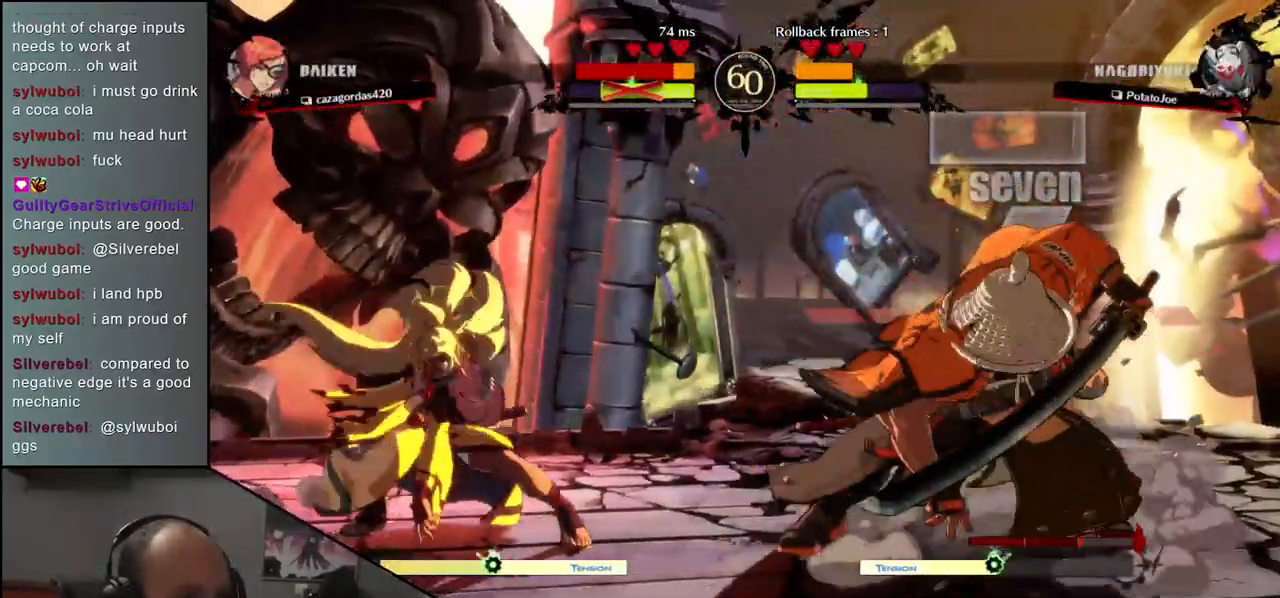
{"buttons": ["L1"], "left_stick": "left", "events": [[300, "left_stick", "down"], [350, "L1", "down"], [350, "left_stick", "left"]]}
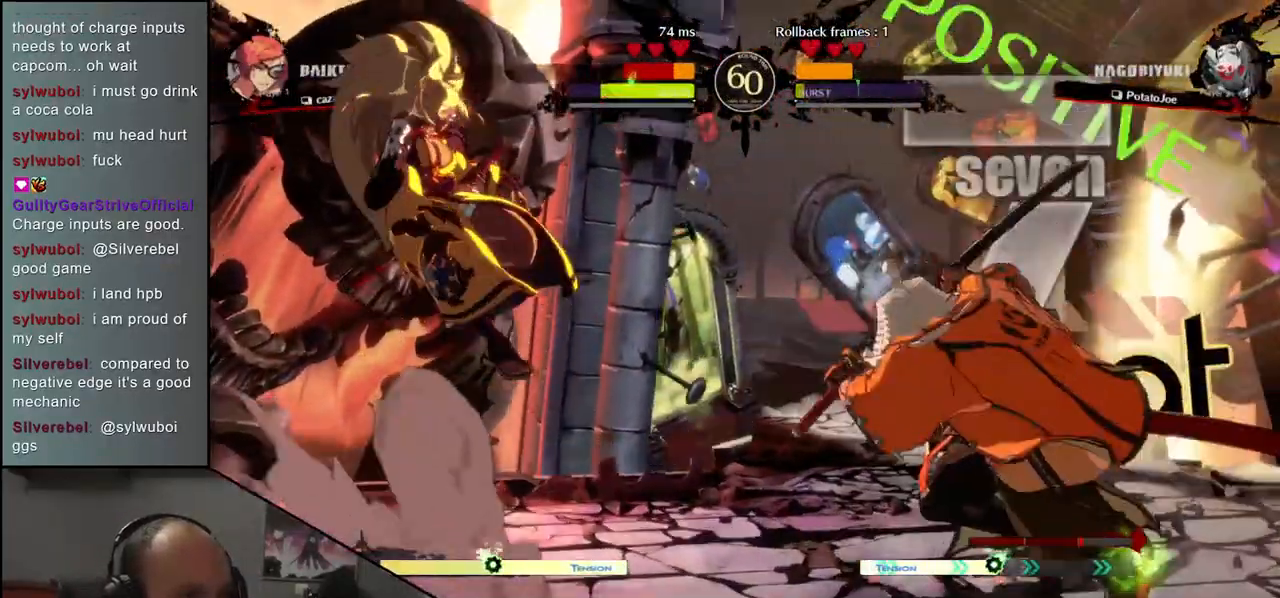
{"buttons": [], "left_stick": "left", "events": [[300, "L1", "up"]]}
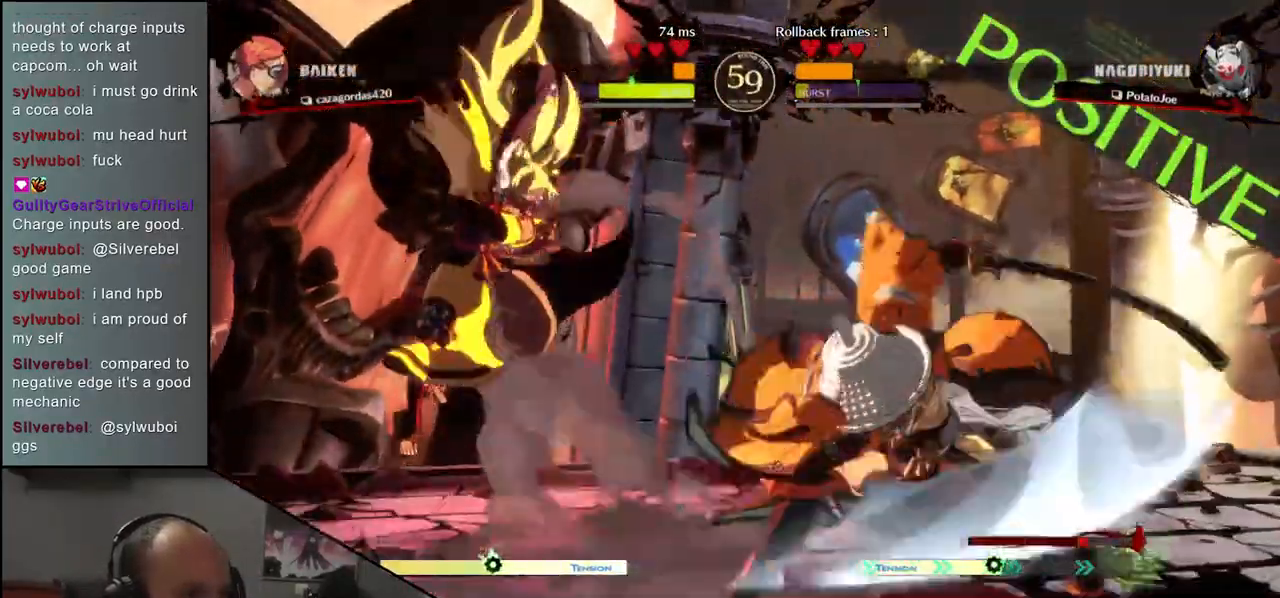
{"buttons": [], "left_stick": "left", "events": [[83, "left_stick", "right"], [200, "CROSS", "down"], [200, "R1", "down"], [200, "R2", "down"], [200, "SQUARE", "down"], [200, "left_stick", "left"], [233, "TRIANGLE", "down"], [317, "CROSS", "up"], [417, "TRIANGLE", "up"], [433, "SQUARE", "up"], [450, "R1", "up"], [483, "R2", "up"]]}
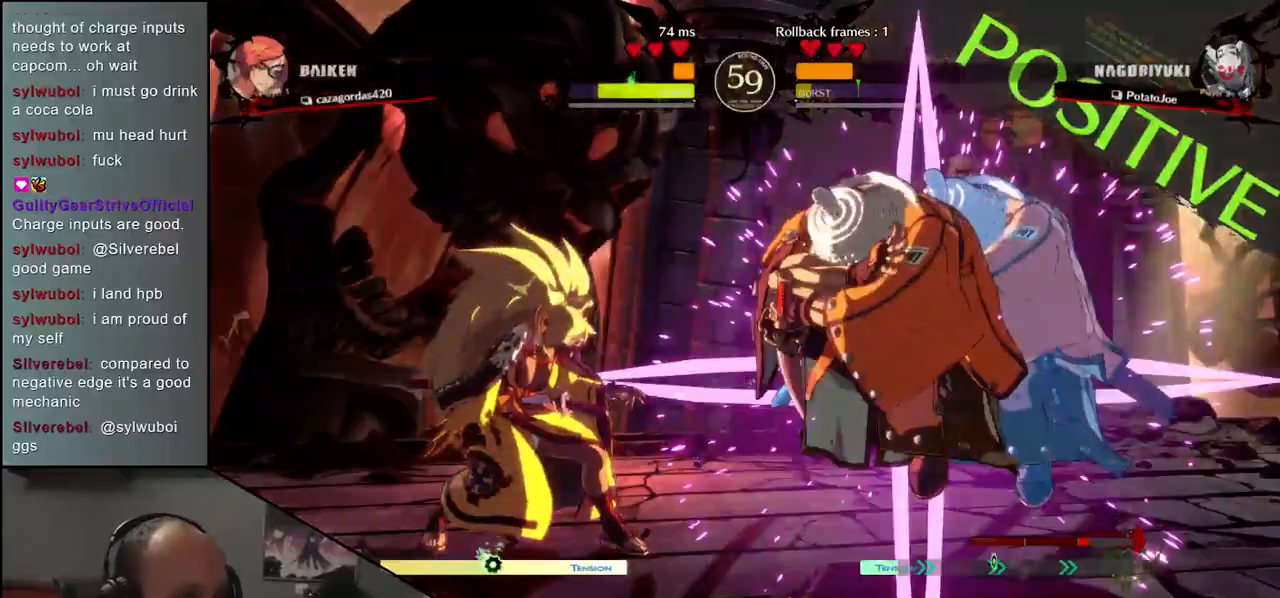
{"buttons": [], "left_stick": "down", "events": [[467, "left_stick", "down"]]}
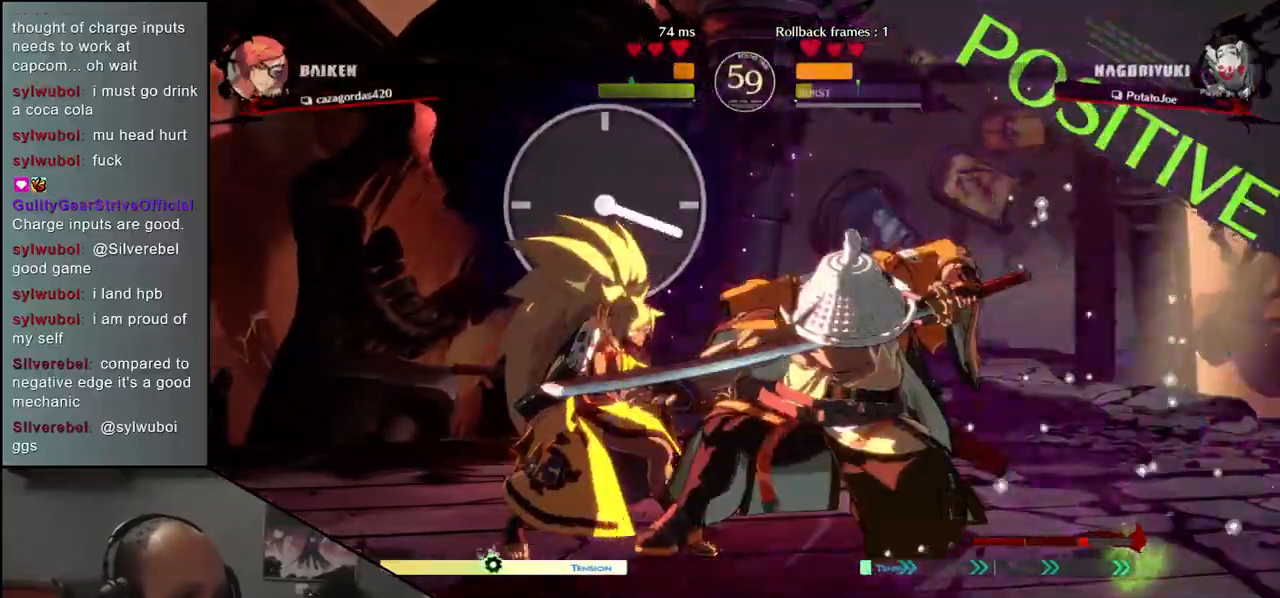
{"buttons": [], "left_stick": "left", "events": [[50, "left_stick", "left"], [83, "R1", "down"], [133, "left_stick", "center"], [167, "R1", "up"], [283, "left_stick", "left"]]}
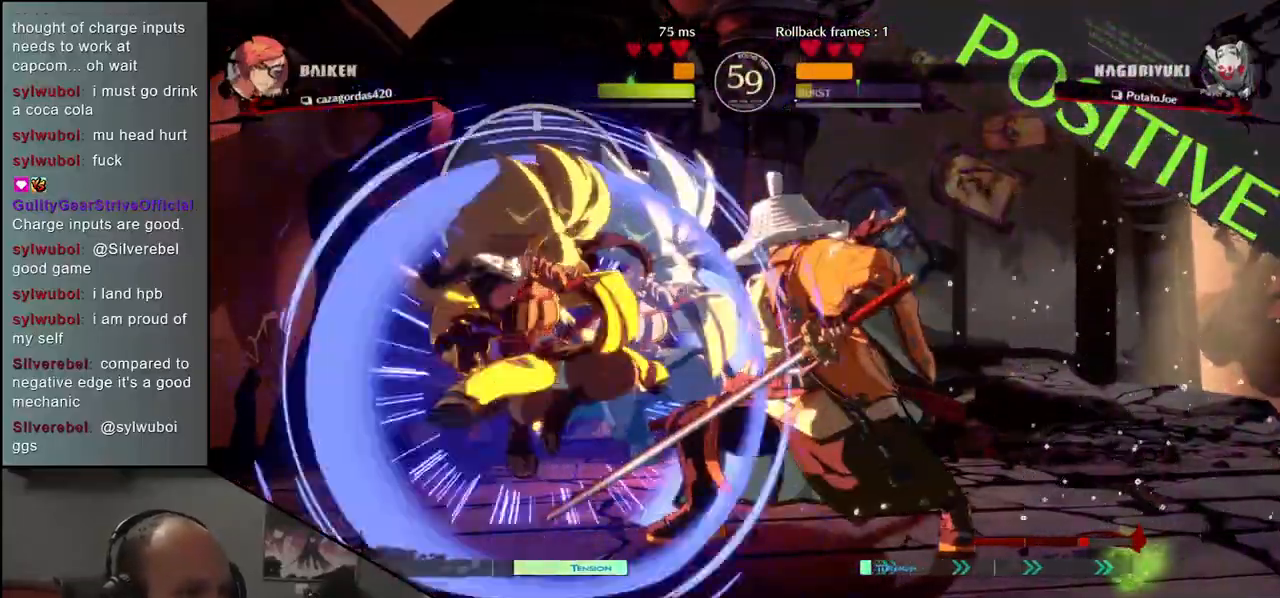
{"buttons": ["TRIANGLE"], "left_stick": "center", "events": [[67, "left_stick", "down-right"], [100, "R1", "down"], [100, "TRIANGLE", "down"], [267, "R1", "up"], [267, "TRIANGLE", "up"], [467, "TRIANGLE", "down"], [467, "left_stick", "center"]]}
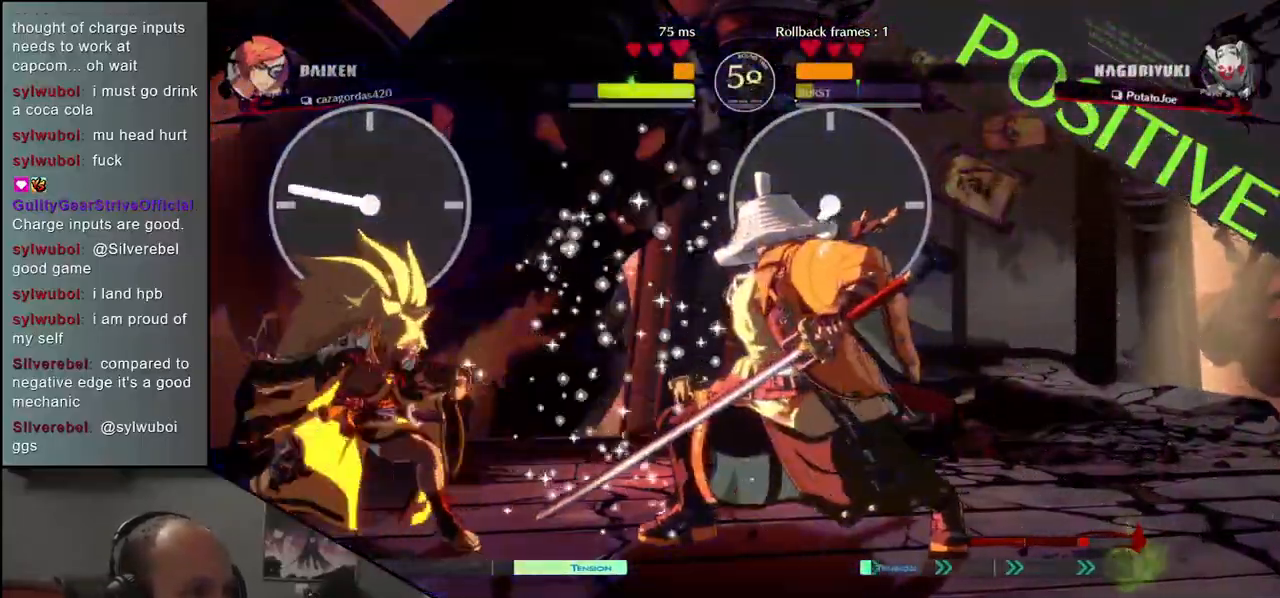
{"buttons": [], "left_stick": "center", "events": [[50, "TRIANGLE", "up"], [183, "TRIANGLE", "down"], [283, "TRIANGLE", "up"], [417, "TRIANGLE", "down"], [500, "TRIANGLE", "up"]]}
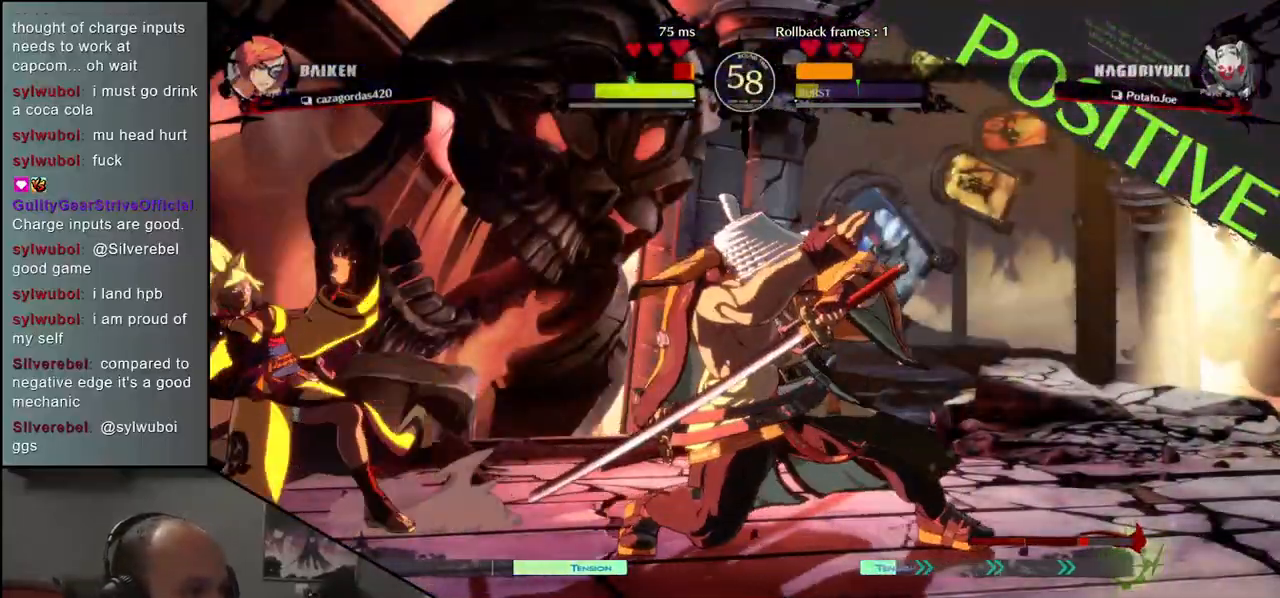
{"buttons": ["TRIANGLE"], "left_stick": "center", "events": [[50, "left_stick", "right"], [100, "left_stick", "center"], [117, "TRIANGLE", "down"], [183, "TRIANGLE", "up"], [300, "TRIANGLE", "down"], [400, "TRIANGLE", "up"], [500, "TRIANGLE", "down"]]}
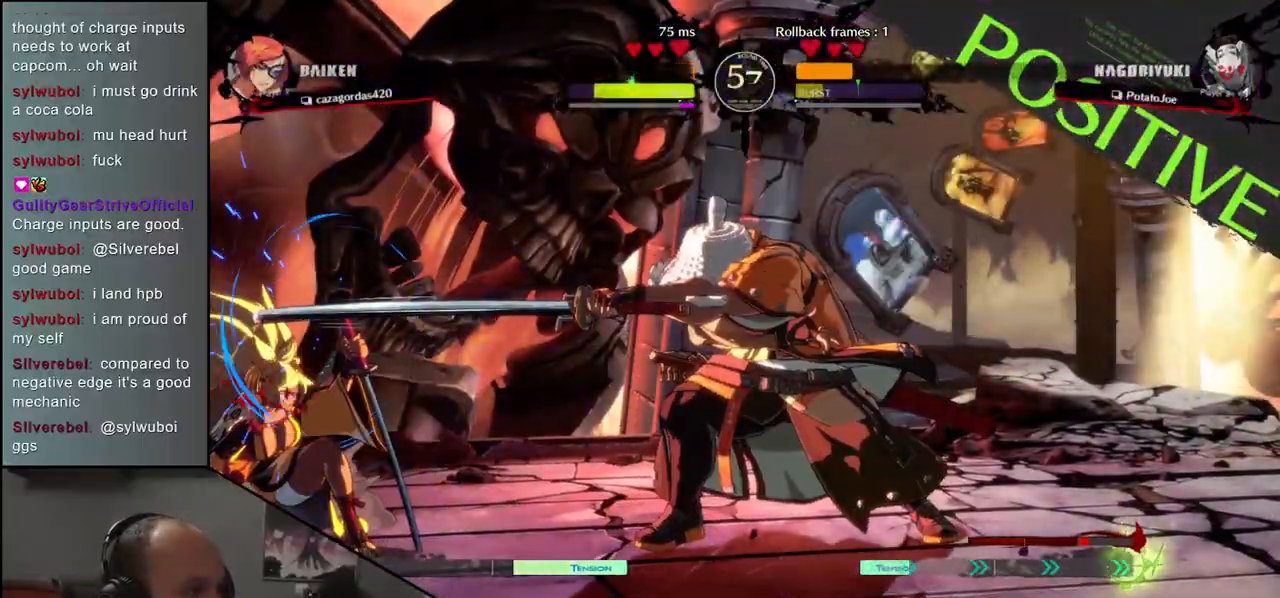
{"buttons": [], "left_stick": "left", "events": [[133, "TRIANGLE", "up"], [200, "left_stick", "left"], [283, "left_stick", "down"], [367, "SQUARE", "down"], [367, "left_stick", "right"], [450, "left_stick", "left"], [467, "SQUARE", "up"]]}
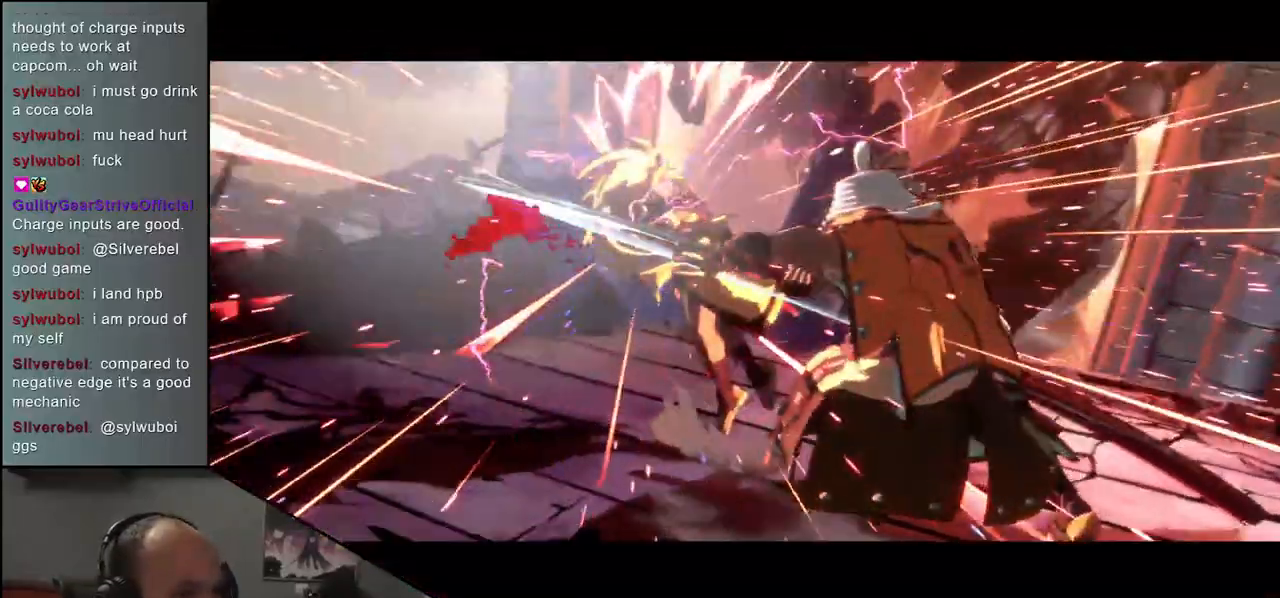
{"buttons": [], "left_stick": "center", "events": [[67, "SQUARE", "down"], [67, "left_stick", "down"], [167, "SQUARE", "up"], [300, "left_stick", "center"]]}
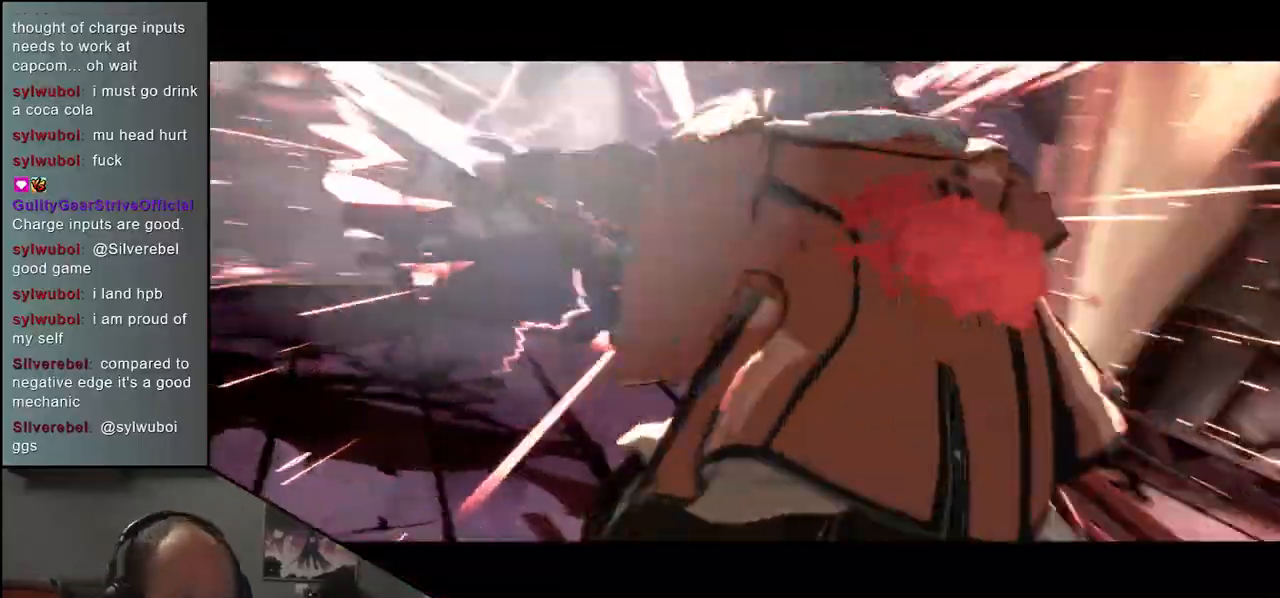
{"buttons": [], "left_stick": "center", "events": []}
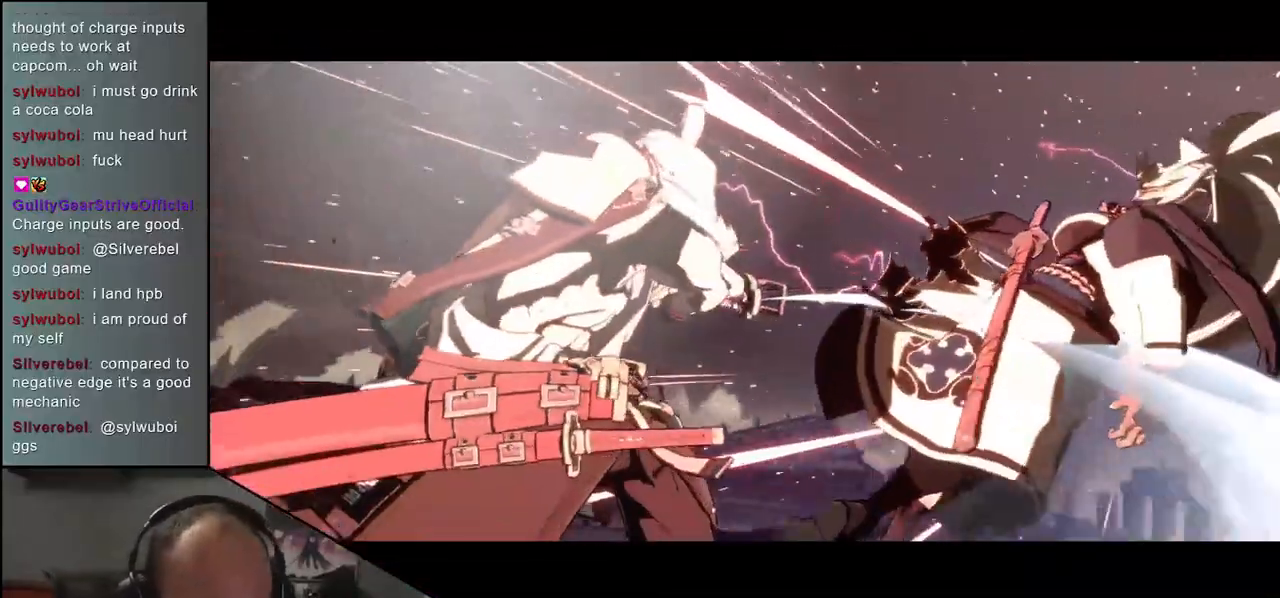
{"buttons": [], "left_stick": "center", "events": []}
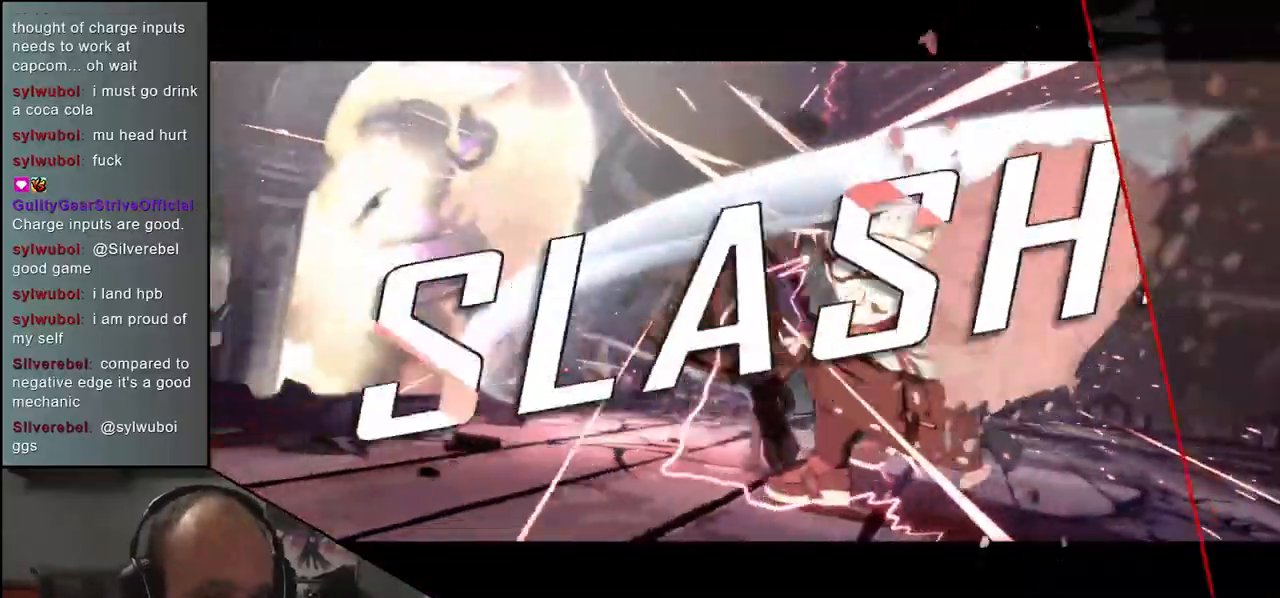
{"buttons": [], "left_stick": "center", "events": []}
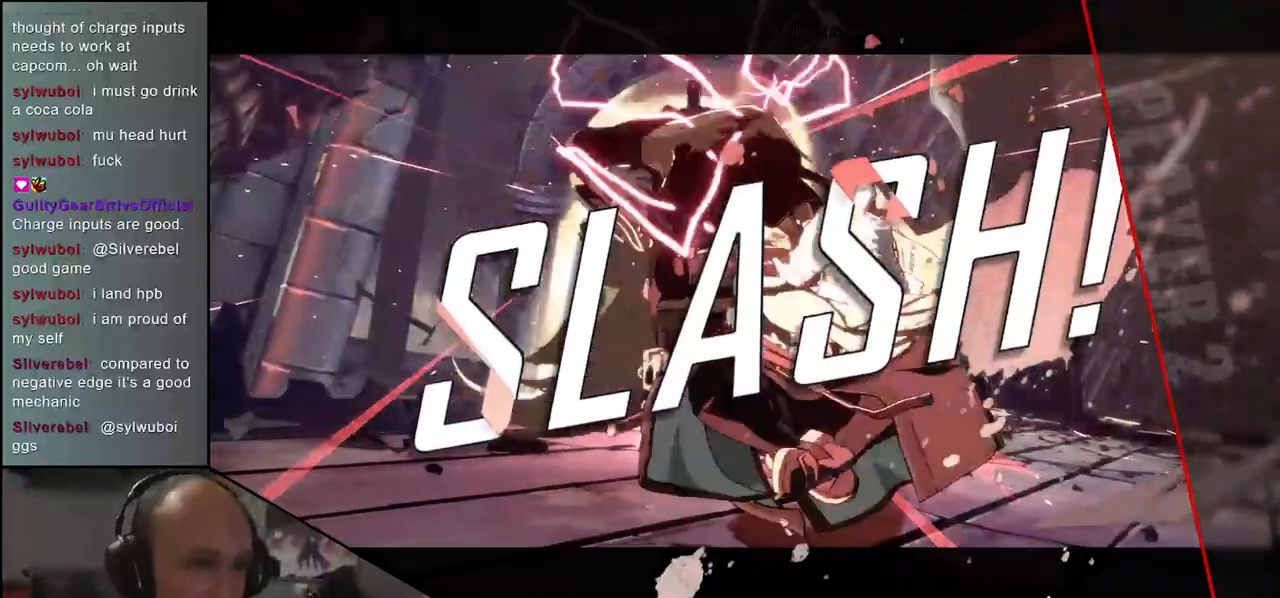
{"buttons": [], "left_stick": "center", "events": []}
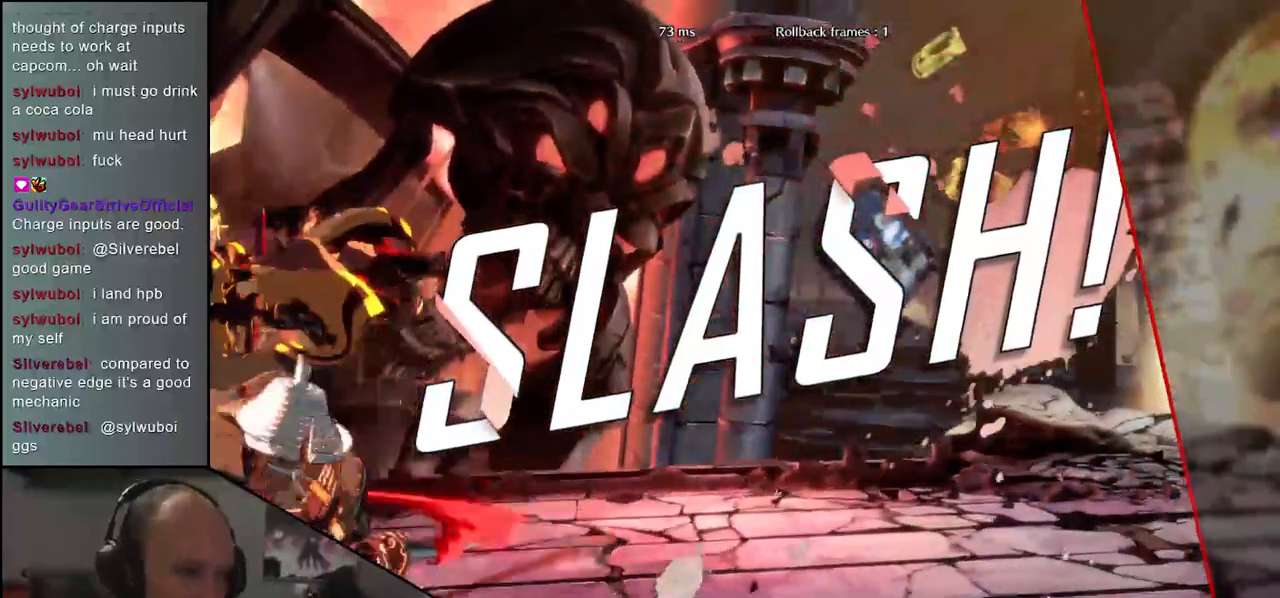
{"buttons": [], "left_stick": "center", "events": []}
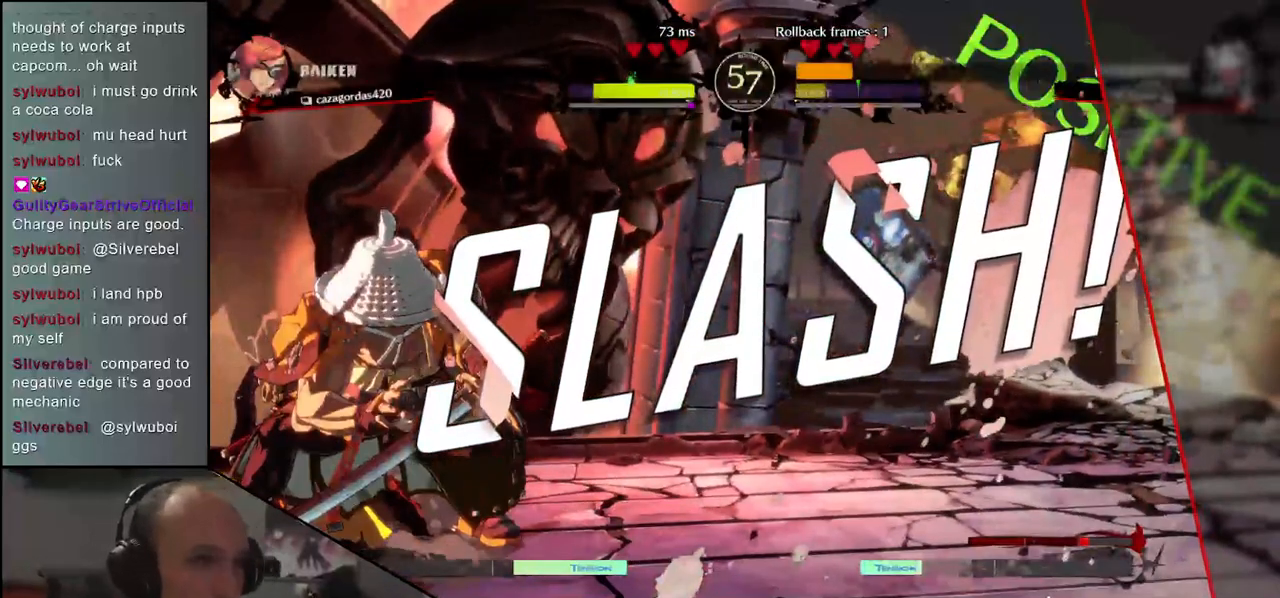
{"buttons": [], "left_stick": "center", "events": []}
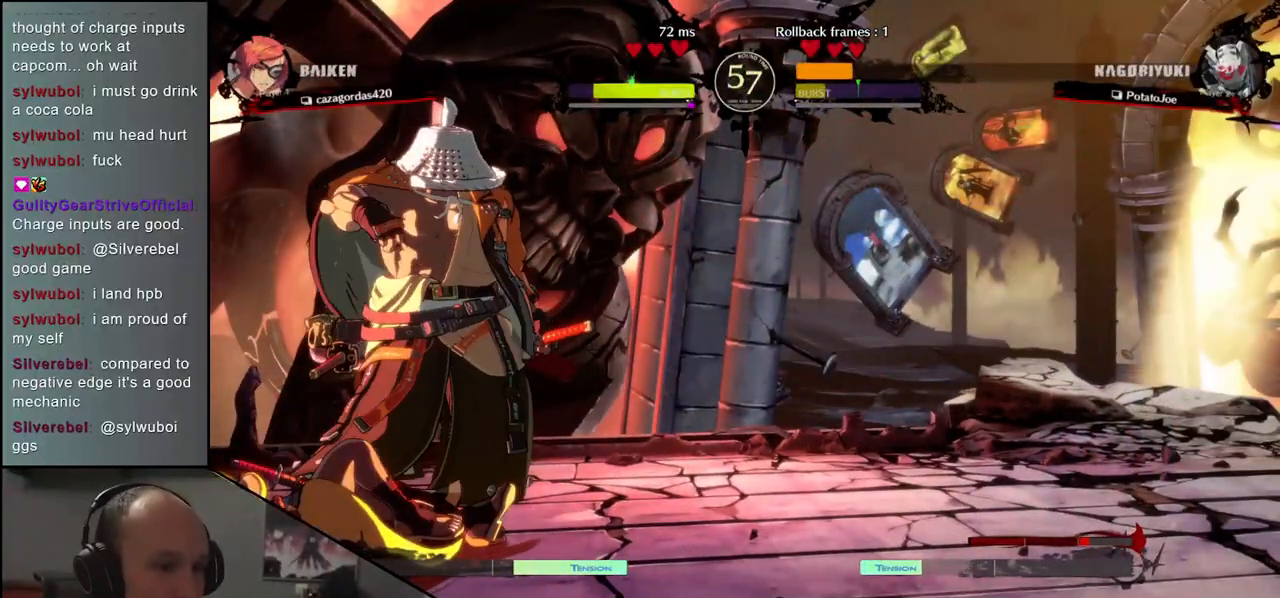
{"buttons": [], "left_stick": "center", "events": []}
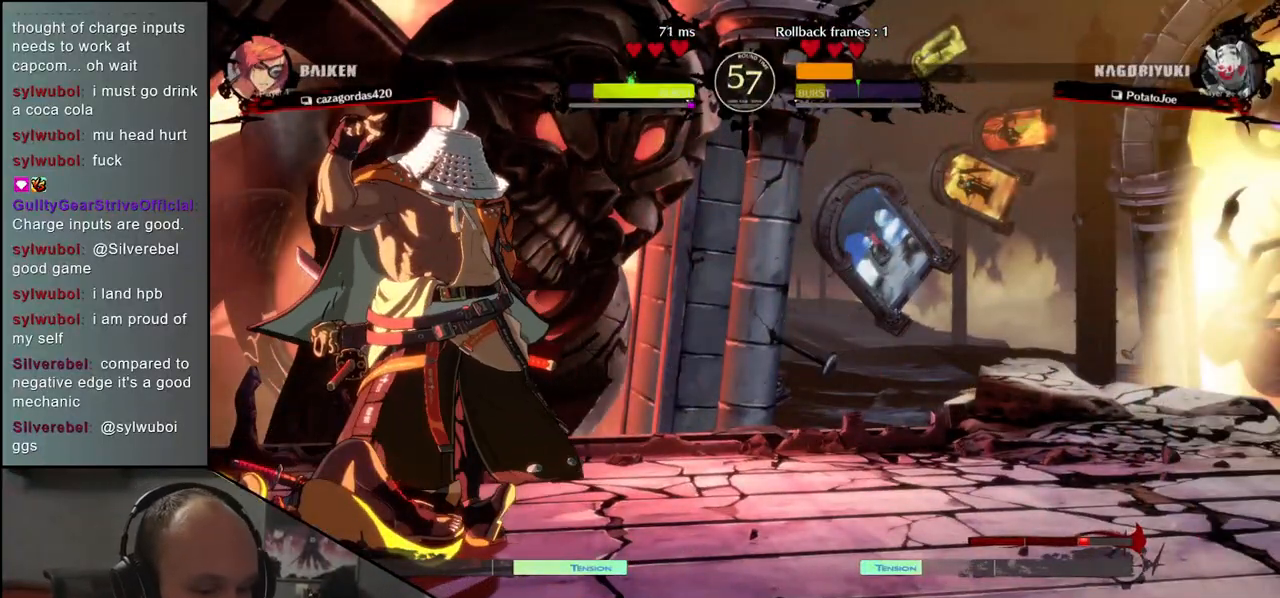
{"buttons": [], "left_stick": "center", "events": []}
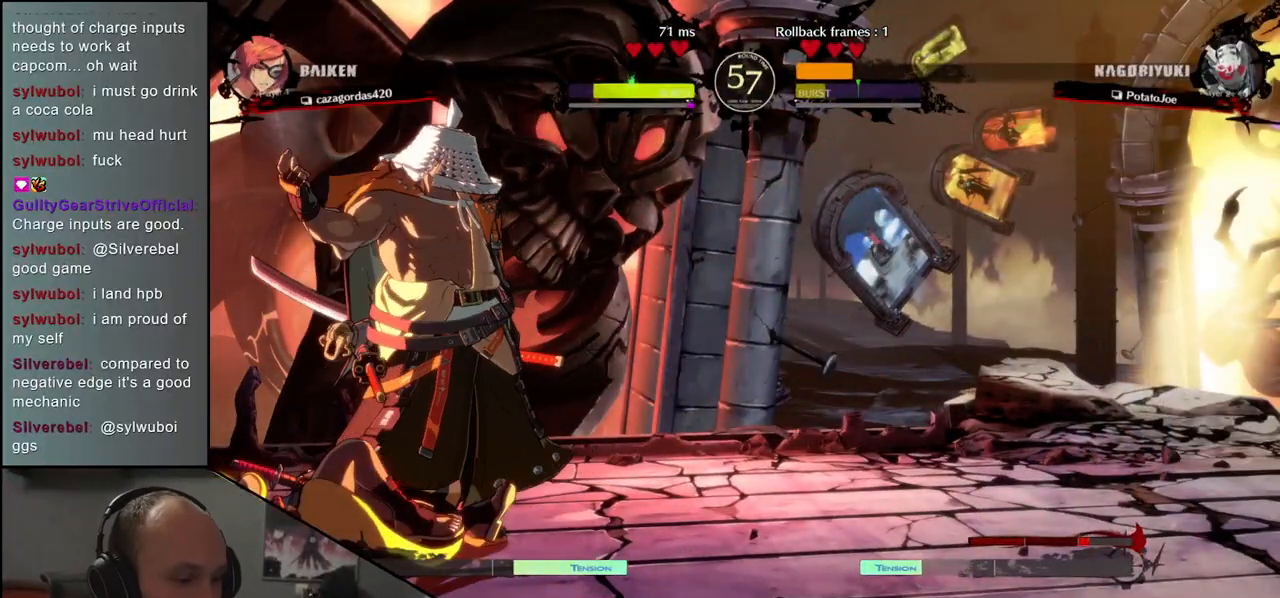
{"buttons": [], "left_stick": "center", "events": []}
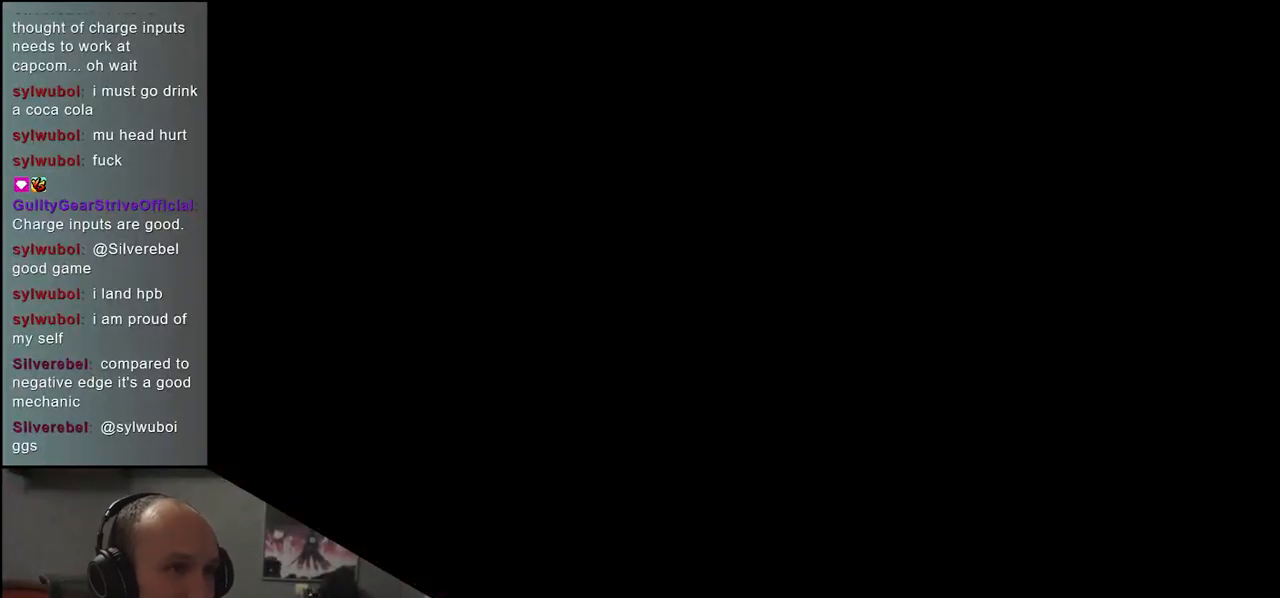
{"buttons": [], "left_stick": "center", "events": []}
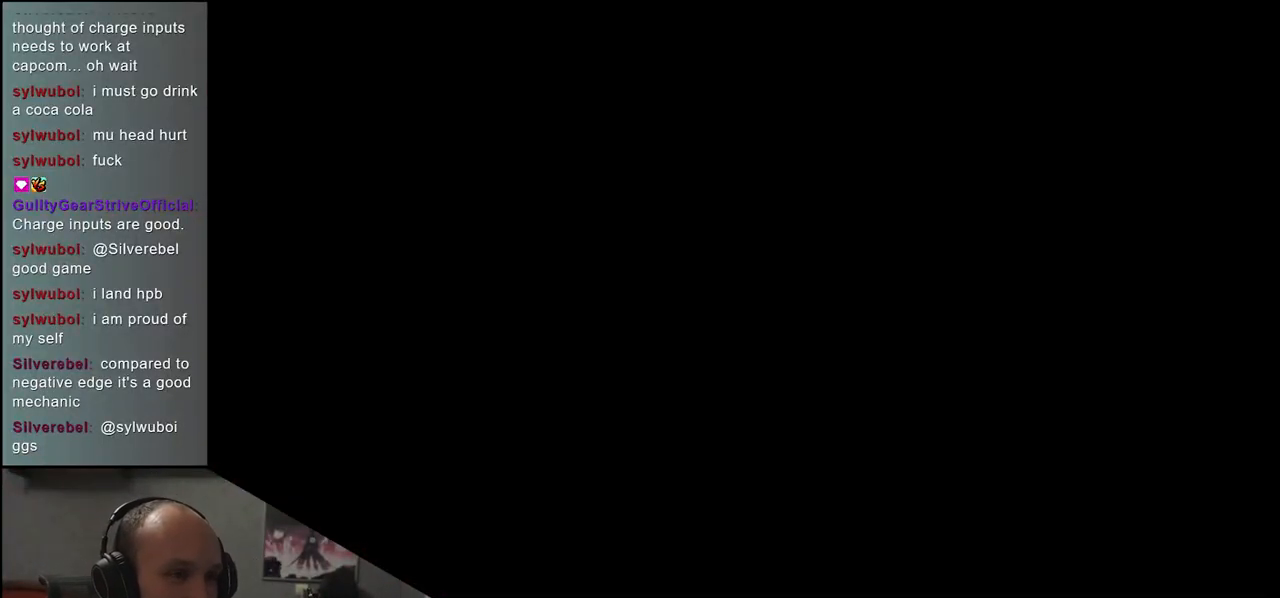
{"buttons": [], "left_stick": "left", "events": [[217, "left_stick", "left"]]}
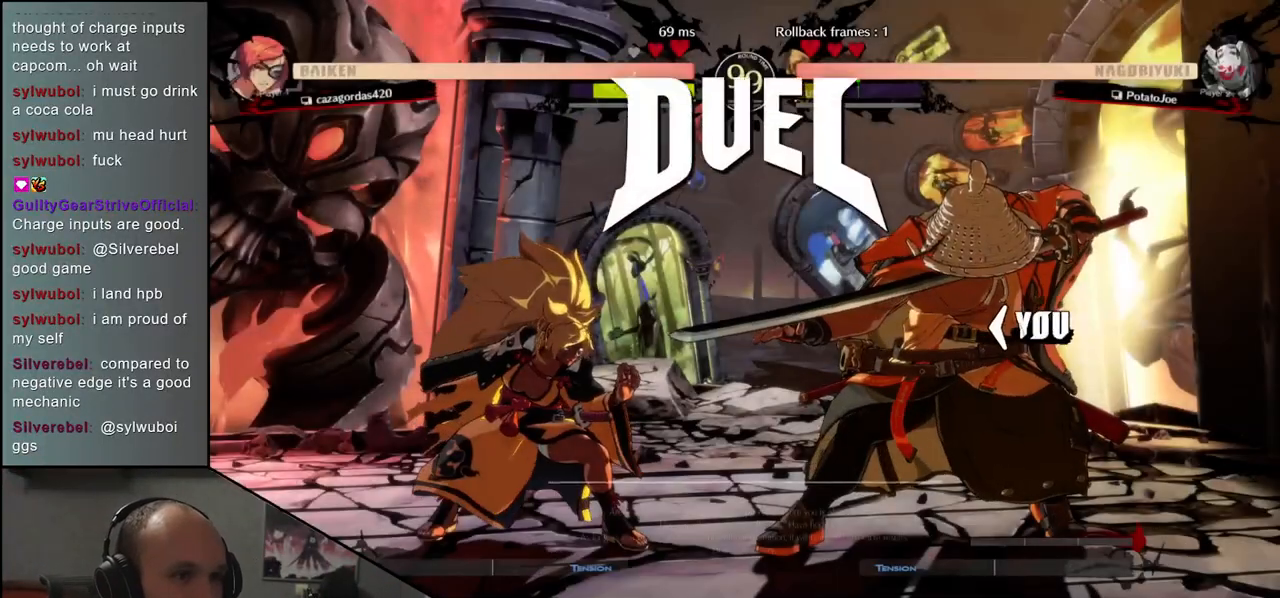
{"buttons": [], "left_stick": "left", "events": []}
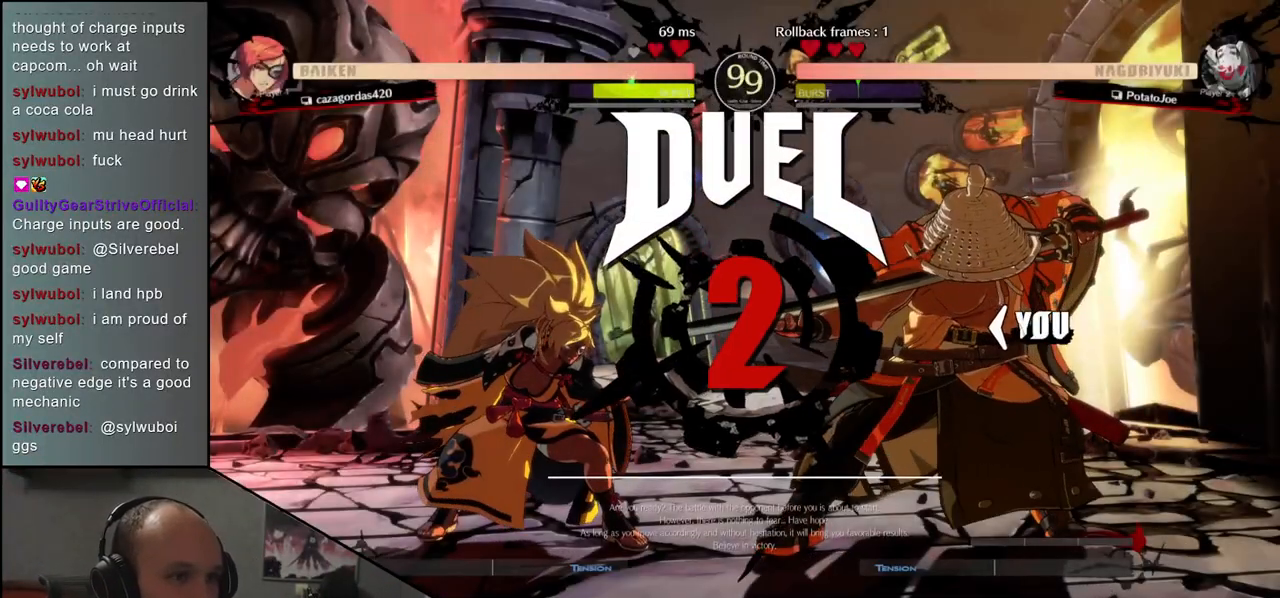
{"buttons": [], "left_stick": "left", "events": []}
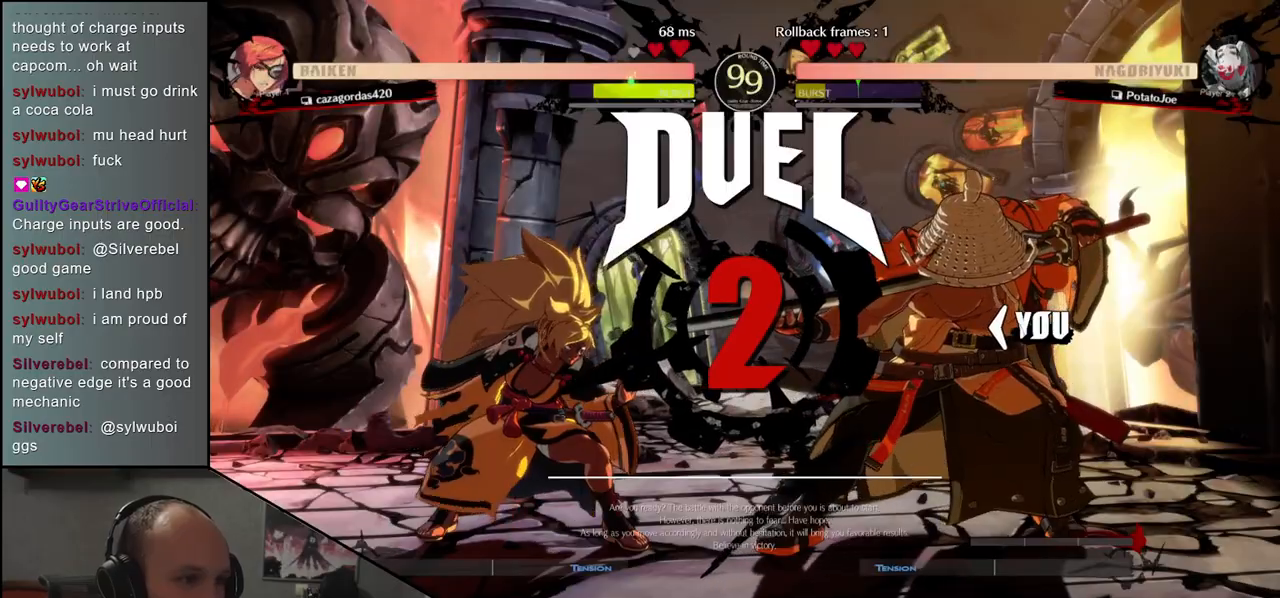
{"buttons": [], "left_stick": "down", "events": [[367, "left_stick", "down"]]}
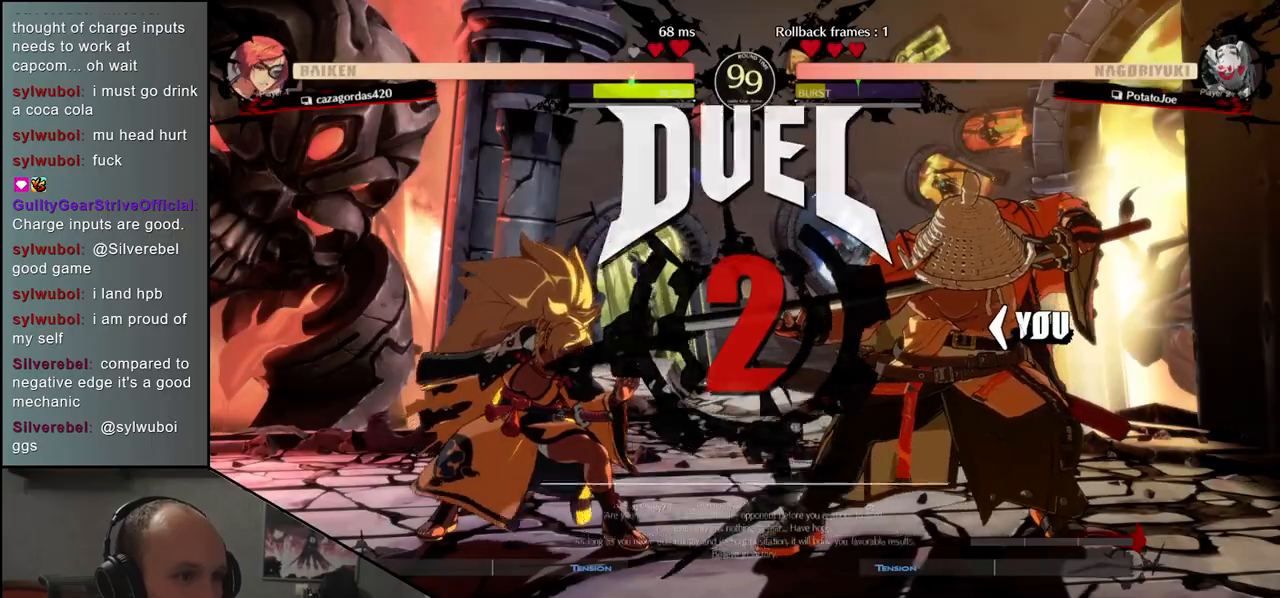
{"buttons": [], "left_stick": "left", "events": [[200, "left_stick", "left"]]}
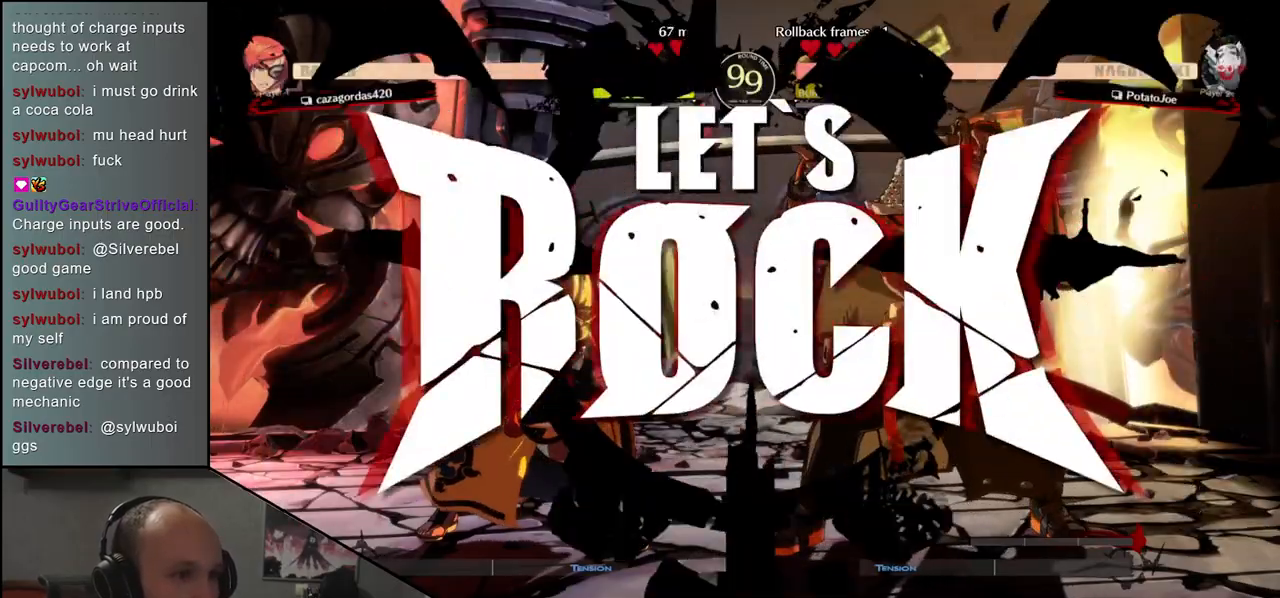
{"buttons": ["SQUARE"], "left_stick": "right", "events": [[317, "left_stick", "down"], [400, "left_stick", "left"], [433, "SQUARE", "down"], [500, "left_stick", "right"]]}
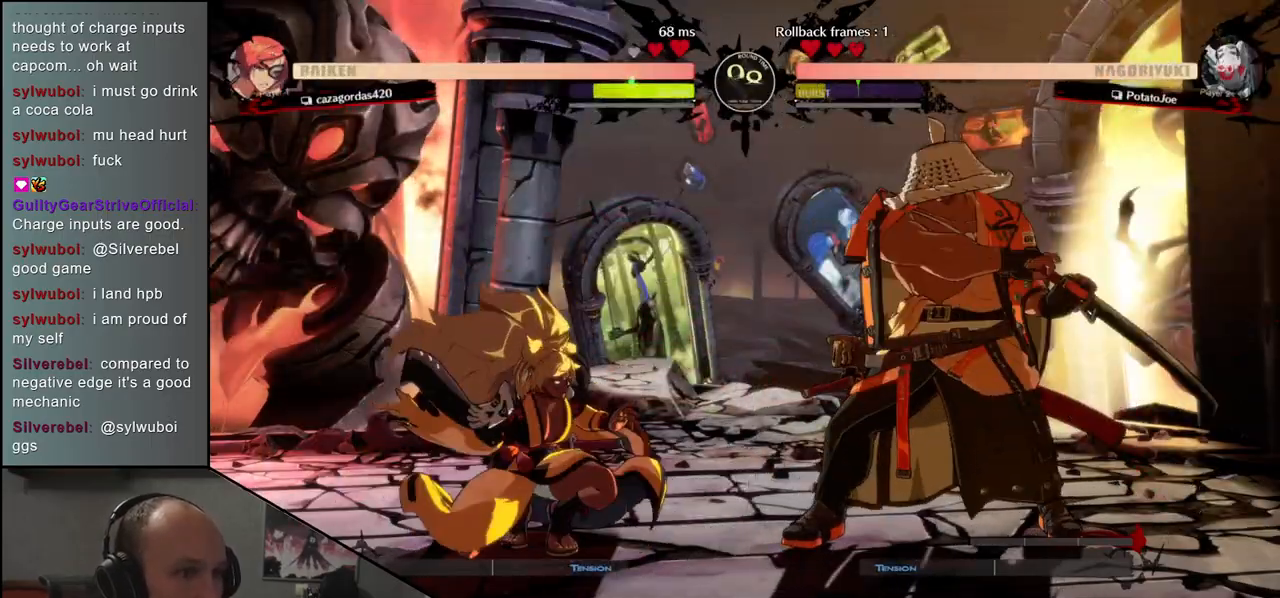
{"buttons": [], "left_stick": "left", "events": [[17, "left_stick", "center"], [33, "SQUARE", "up"], [150, "left_stick", "left"], [233, "left_stick", "right"], [400, "left_stick", "down"], [467, "left_stick", "left"]]}